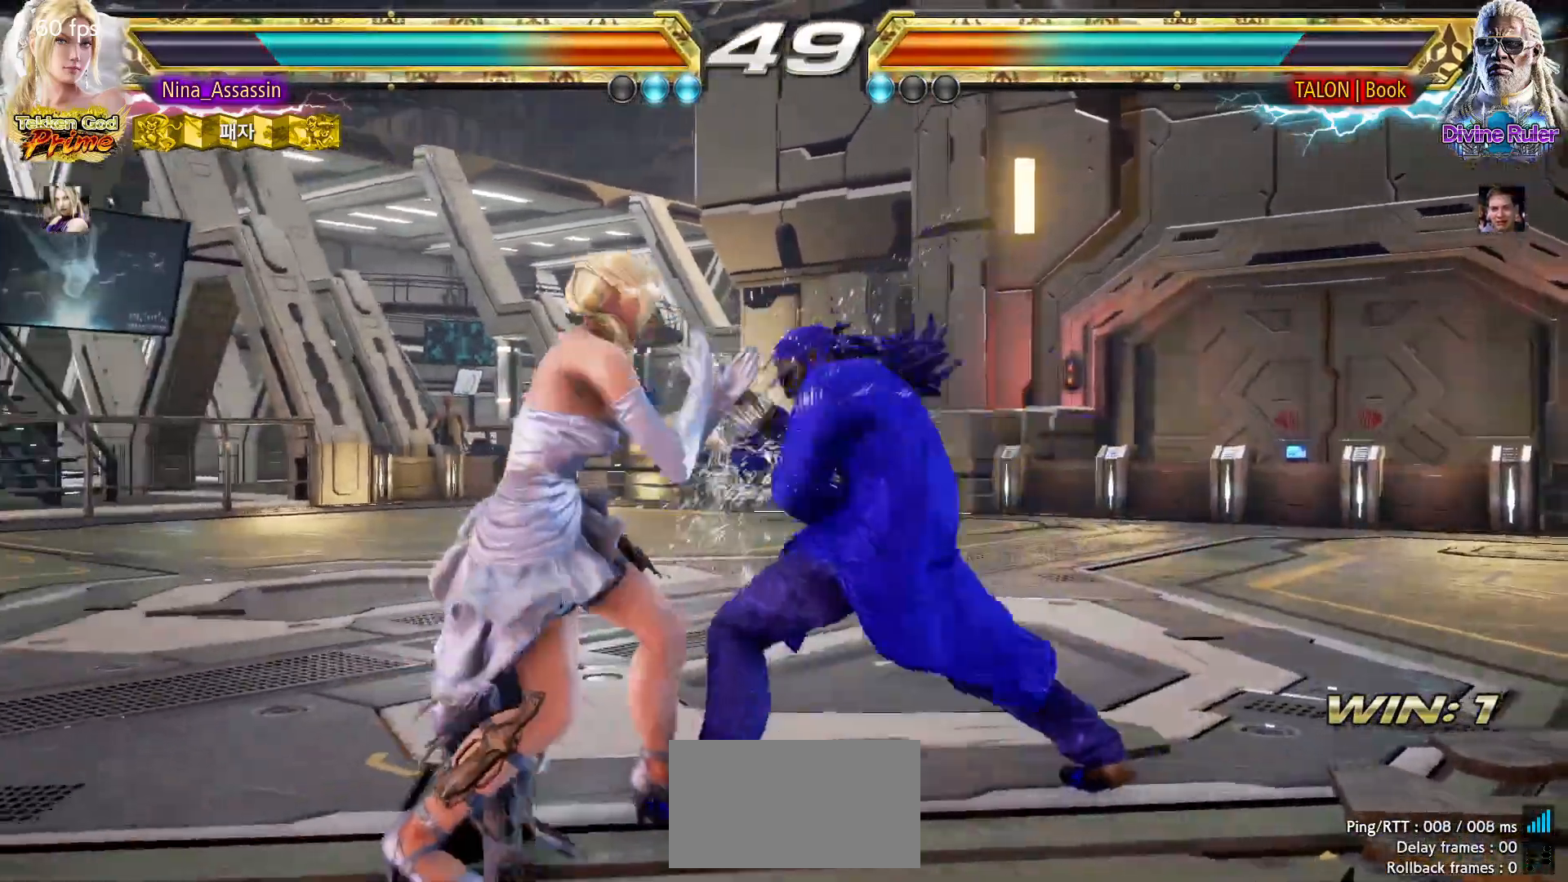
Gameplay with a controller (arcade stick); each line is a JSON object with the inputs held at the frame after it (dt_ms = milliseconds from this image to that frame). "events" lists button and stick changes between this image and that frame as [ms after this image, input, new state], when the widget could be followed in between. Not read: L3 R3.
{"dt_ms": 500, "buttons": [], "left_stick": "center", "events": [[250, "left_stick", "center"]]}
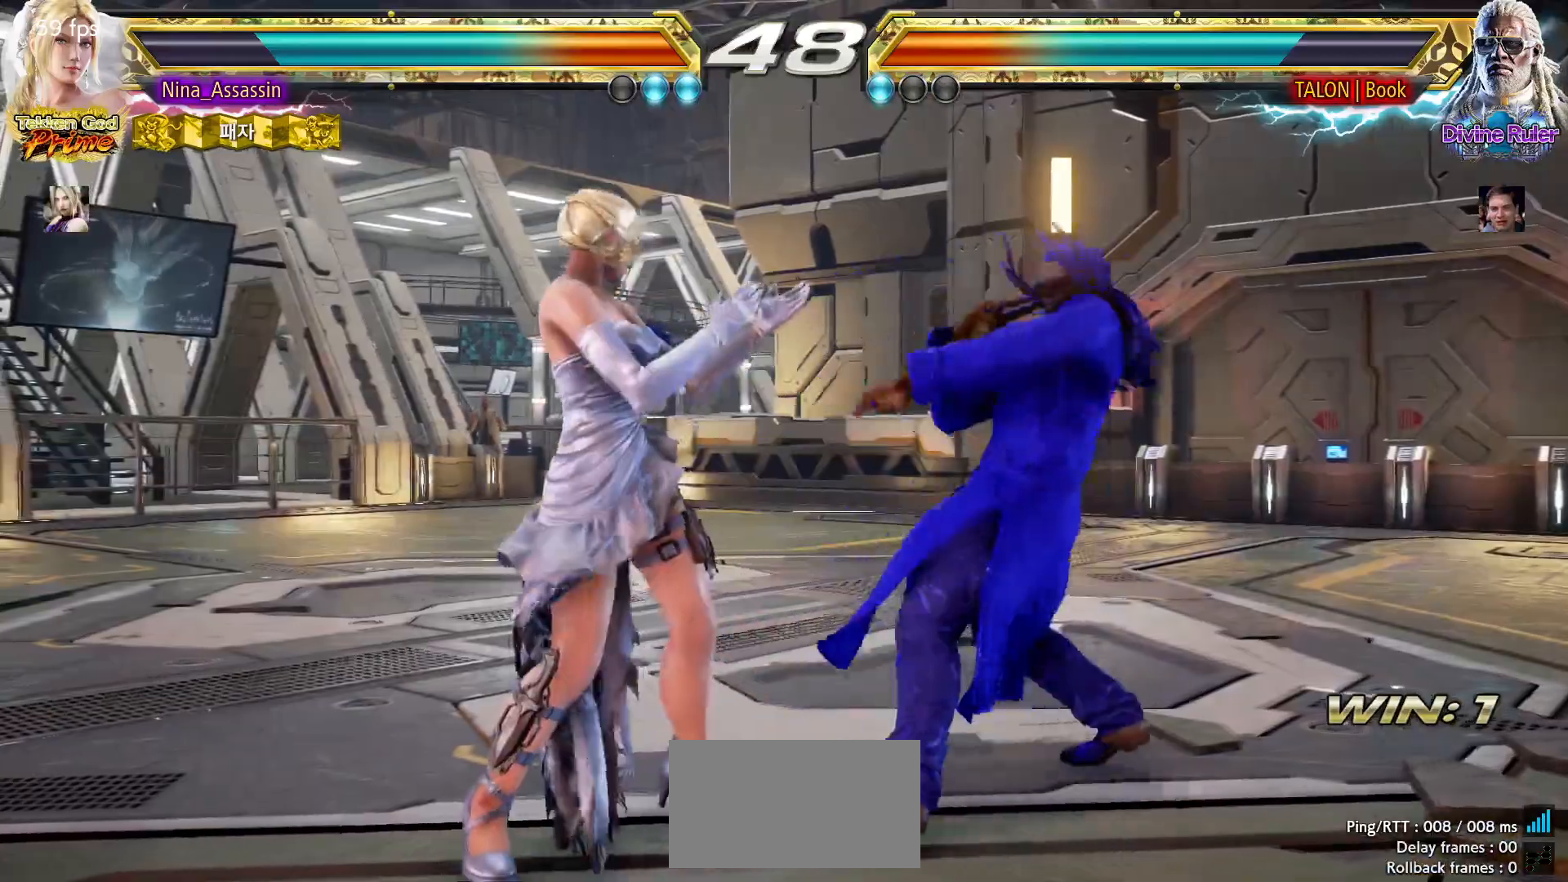
{"dt_ms": 500, "buttons": [], "left_stick": "center", "events": [[33, "left_stick", "down-left"], [67, "SQUARE", "down"], [117, "SQUARE", "up"], [217, "left_stick", "center"]]}
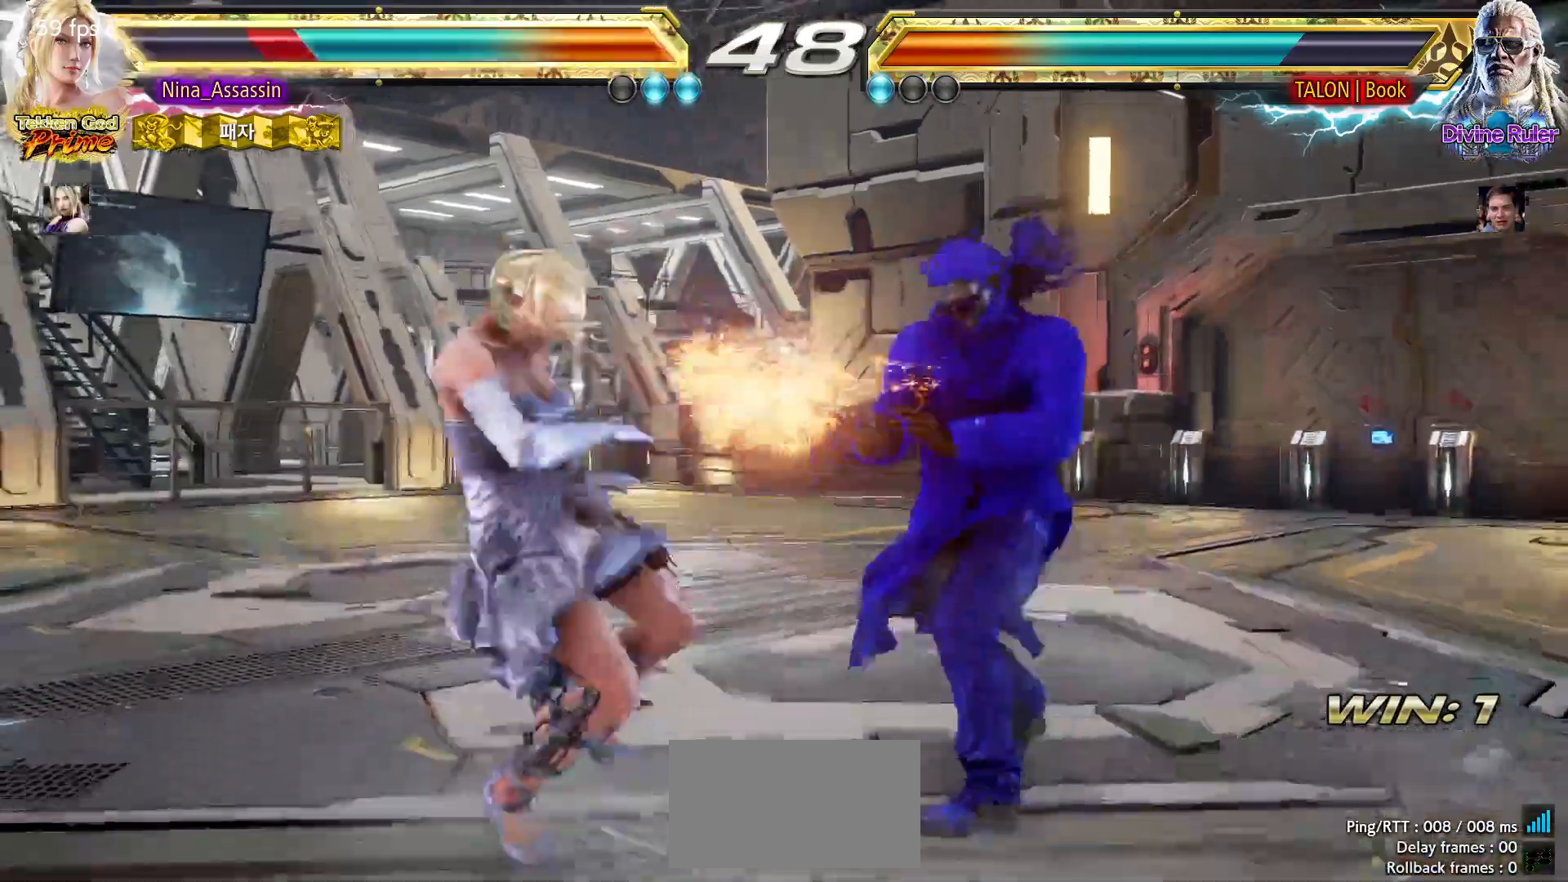
{"dt_ms": 1000, "buttons": [], "left_stick": "left"}
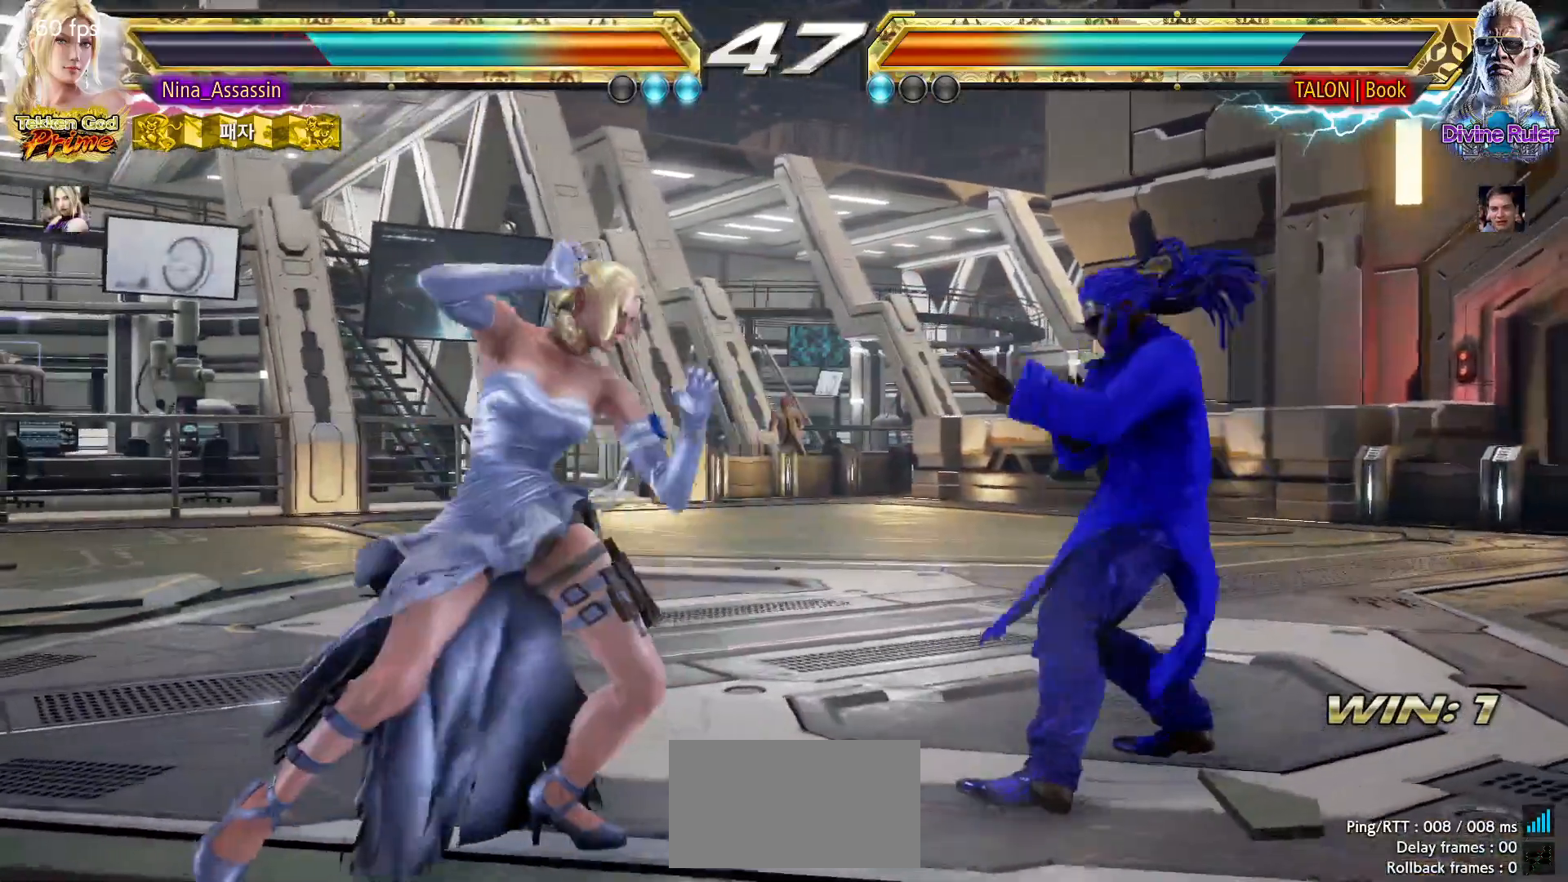
{"dt_ms": 500, "buttons": [], "left_stick": "left", "events": [[83, "left_stick", "center"], [150, "left_stick", "left"]]}
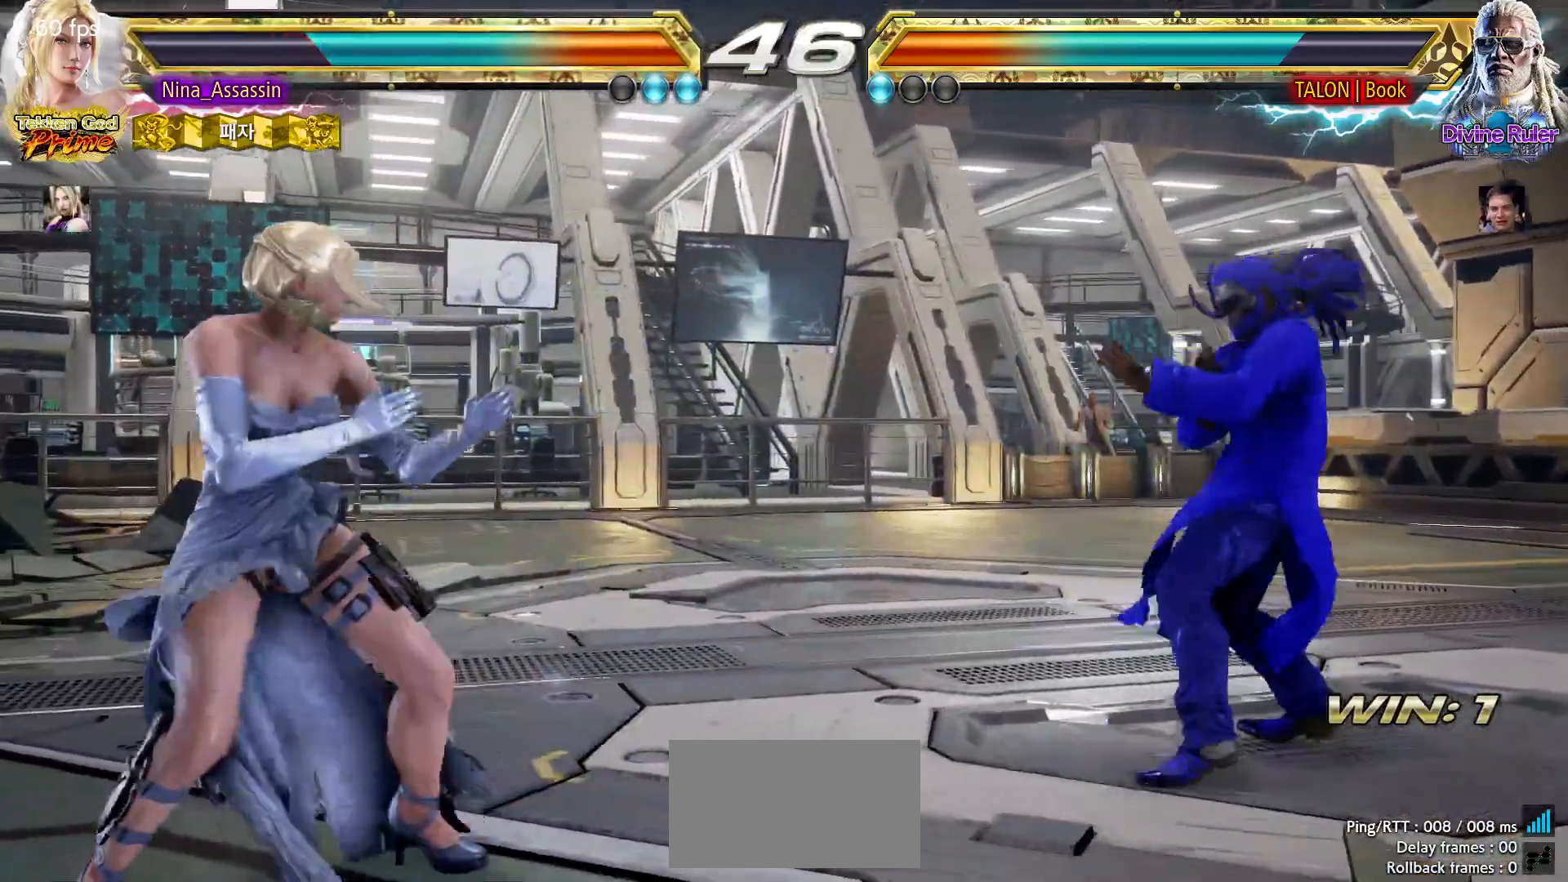
{"dt_ms": 500, "buttons": [], "left_stick": "left", "events": [[100, "left_stick", "center"], [217, "left_stick", "down"], [300, "left_stick", "left"], [400, "left_stick", "center"], [467, "left_stick", "left"]]}
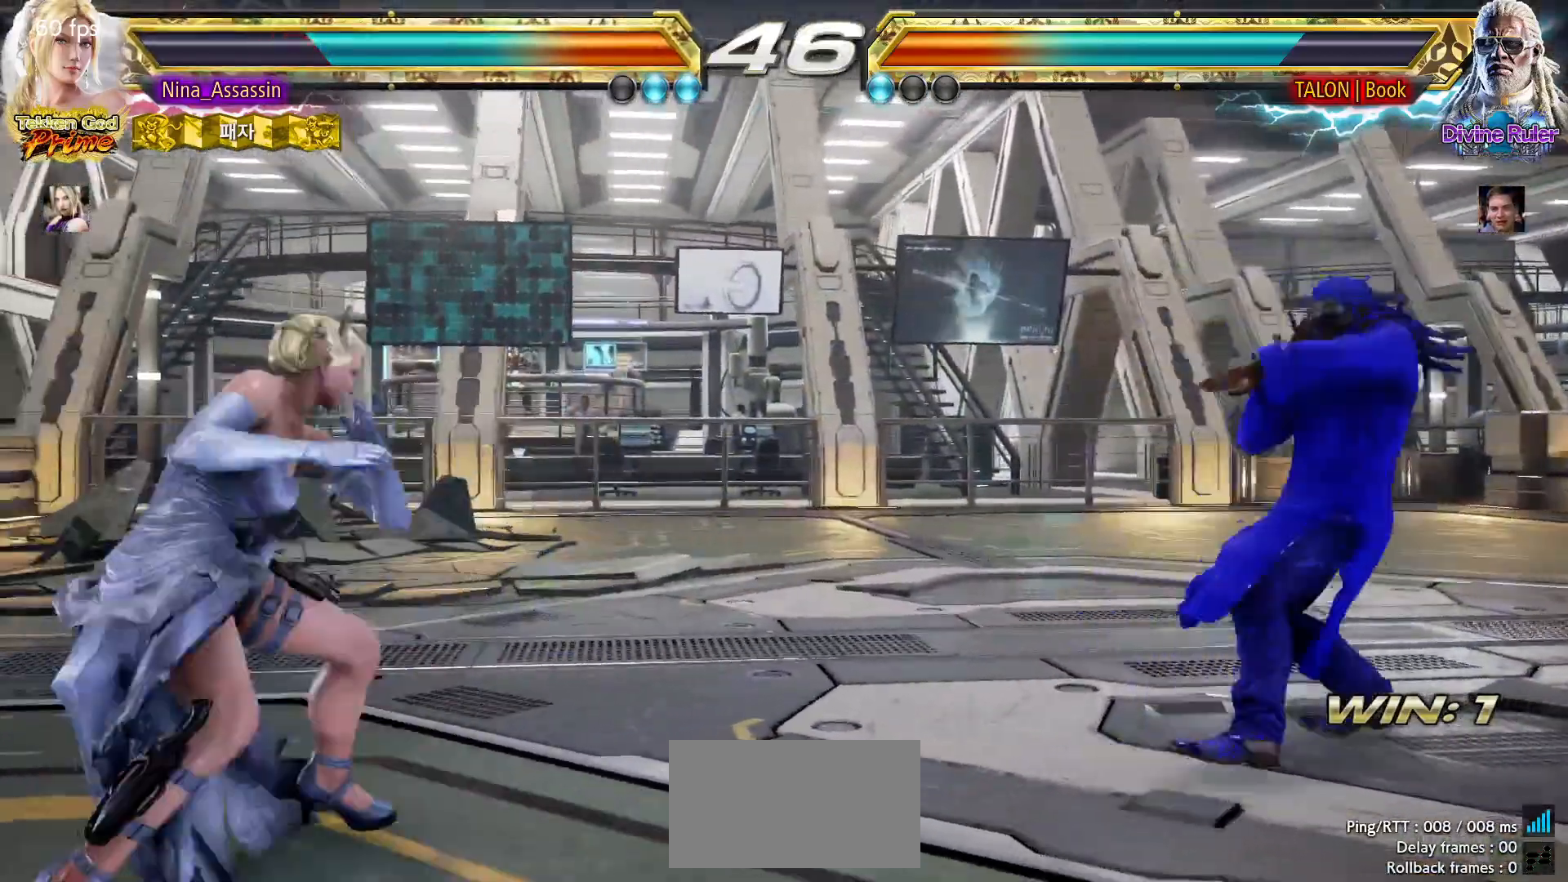
{"dt_ms": 1000, "buttons": [], "left_stick": "left"}
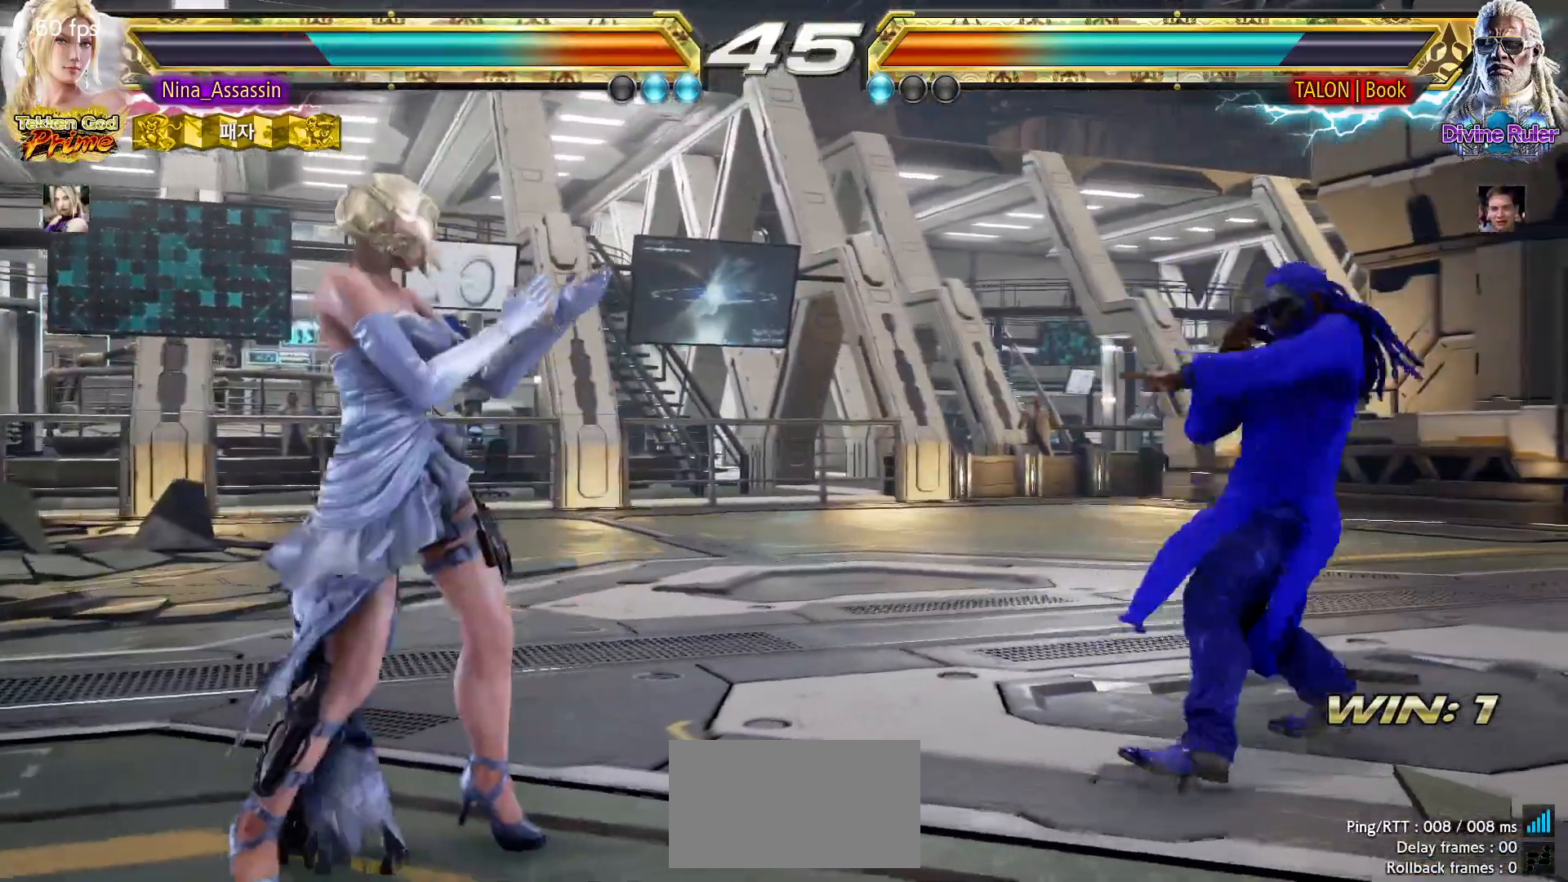
{"dt_ms": 500, "buttons": [], "left_stick": "center"}
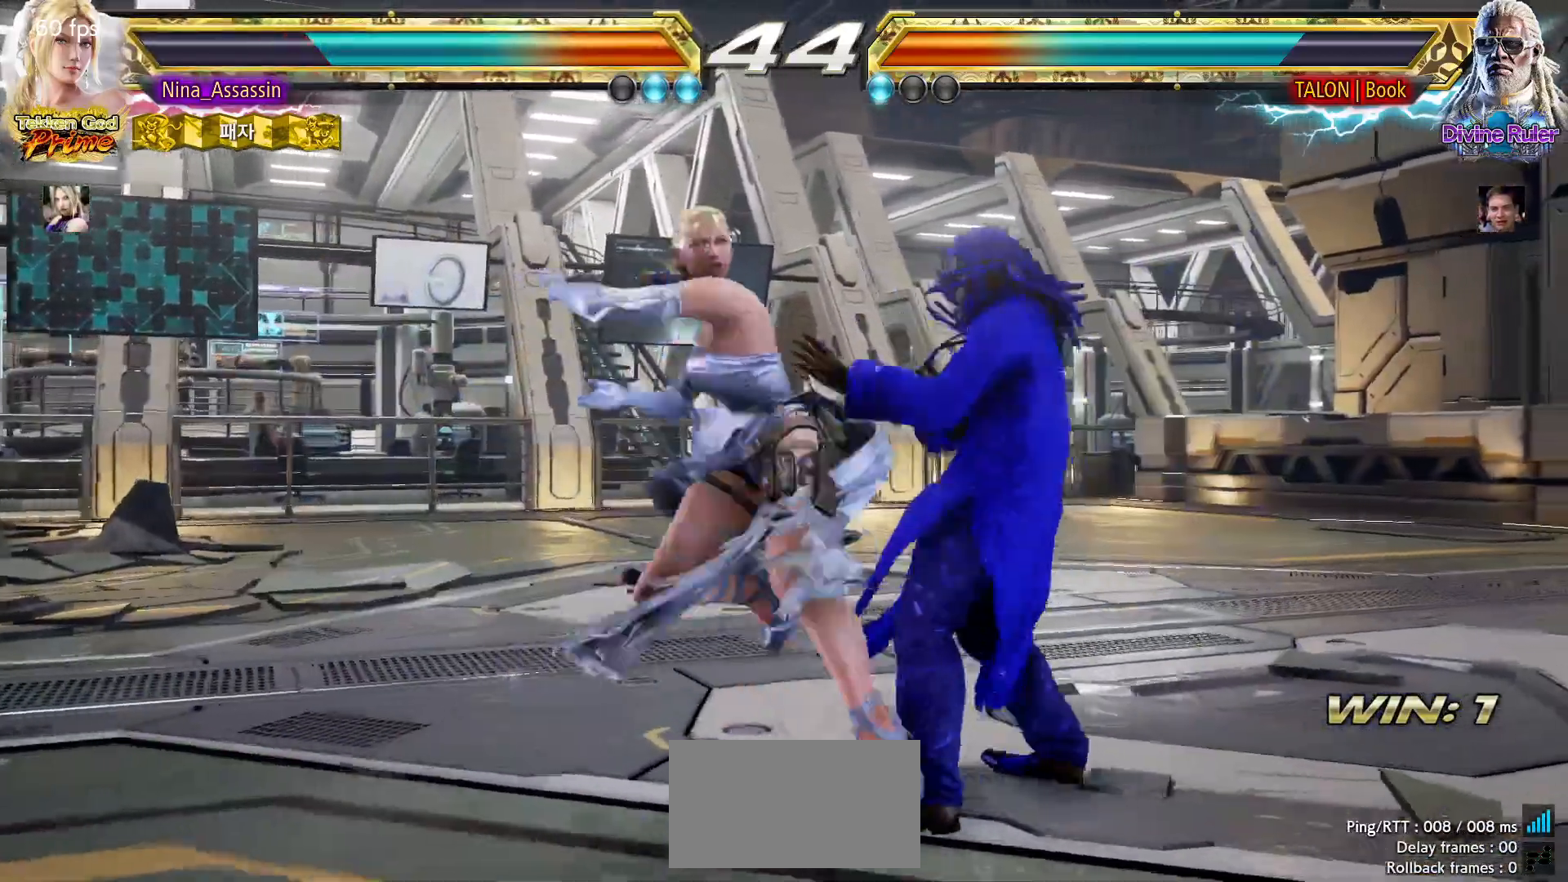
{"dt_ms": 500, "buttons": [], "left_stick": "center", "events": [[133, "left_stick", "left"], [500, "left_stick", "center"]]}
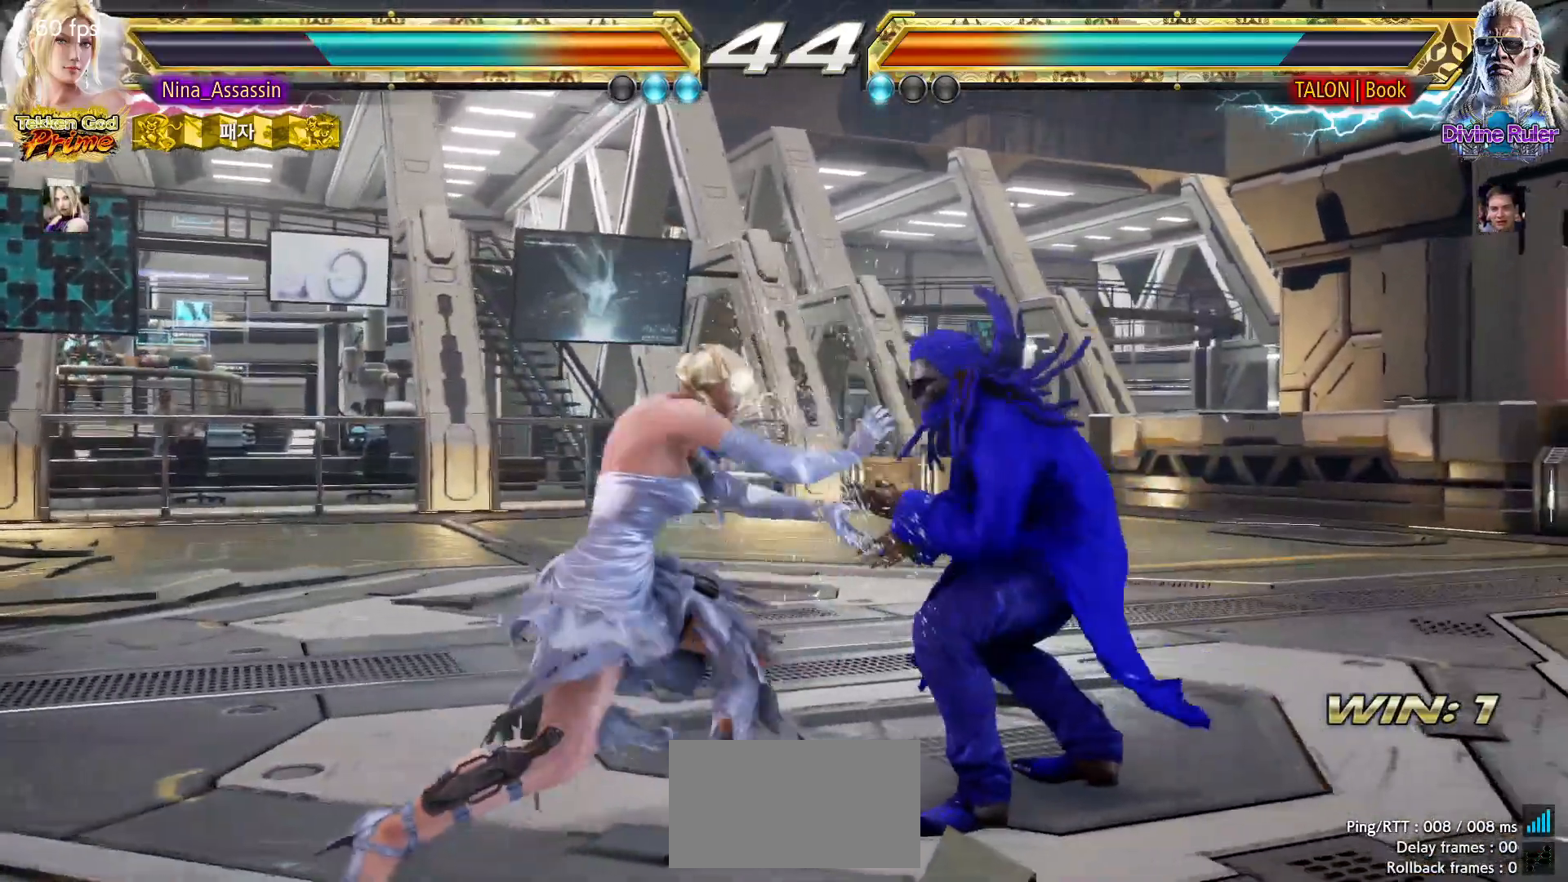
{"dt_ms": 500, "buttons": [], "left_stick": "center"}
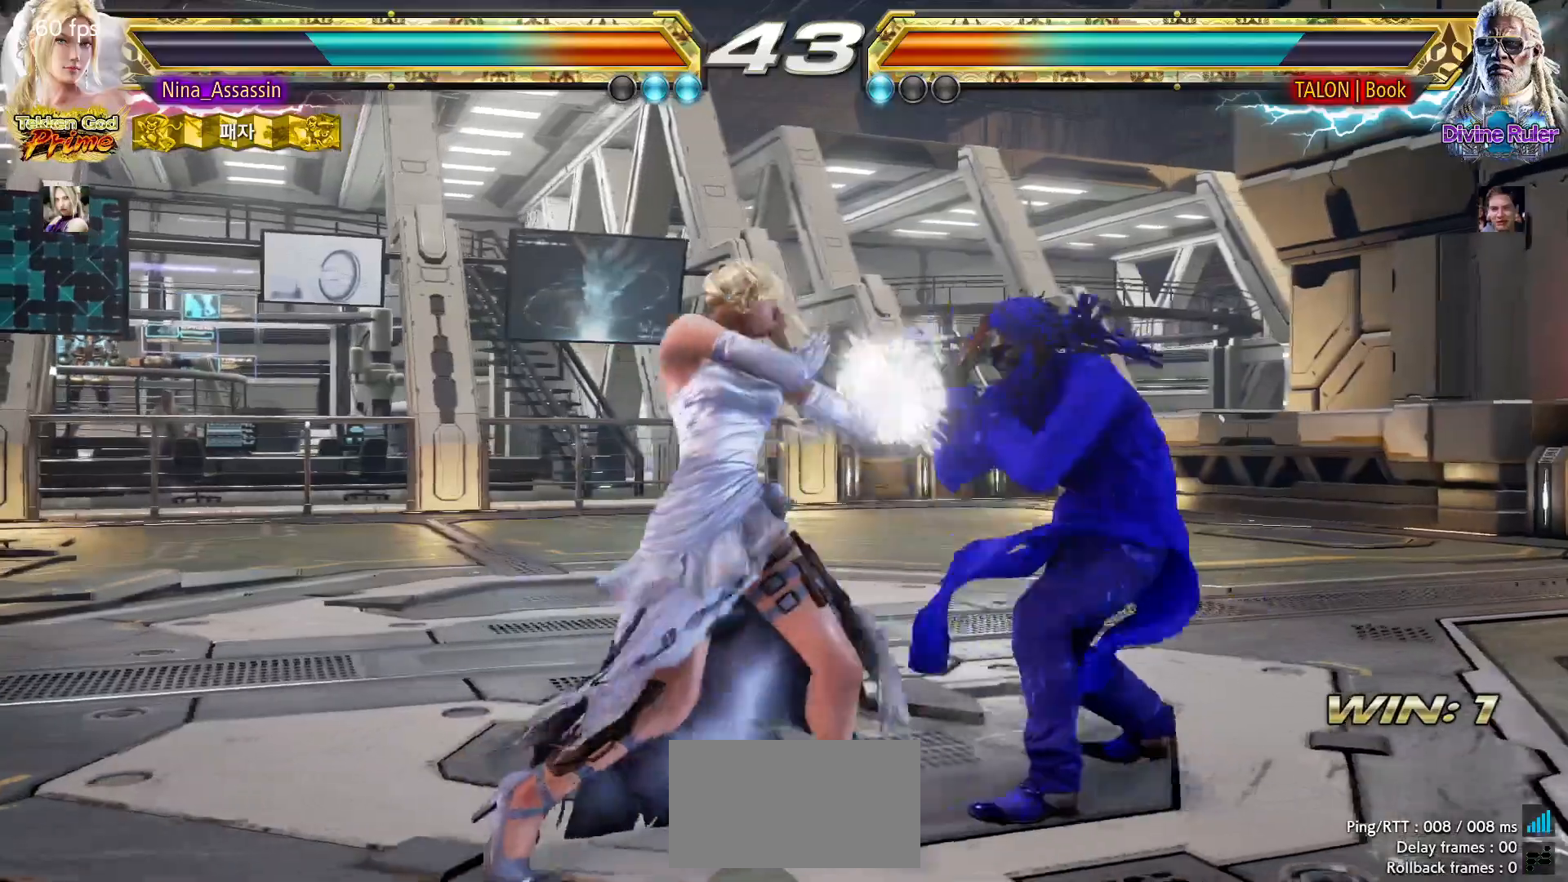
{"dt_ms": 500, "buttons": [], "left_stick": "left", "events": [[500, "left_stick", "left"]]}
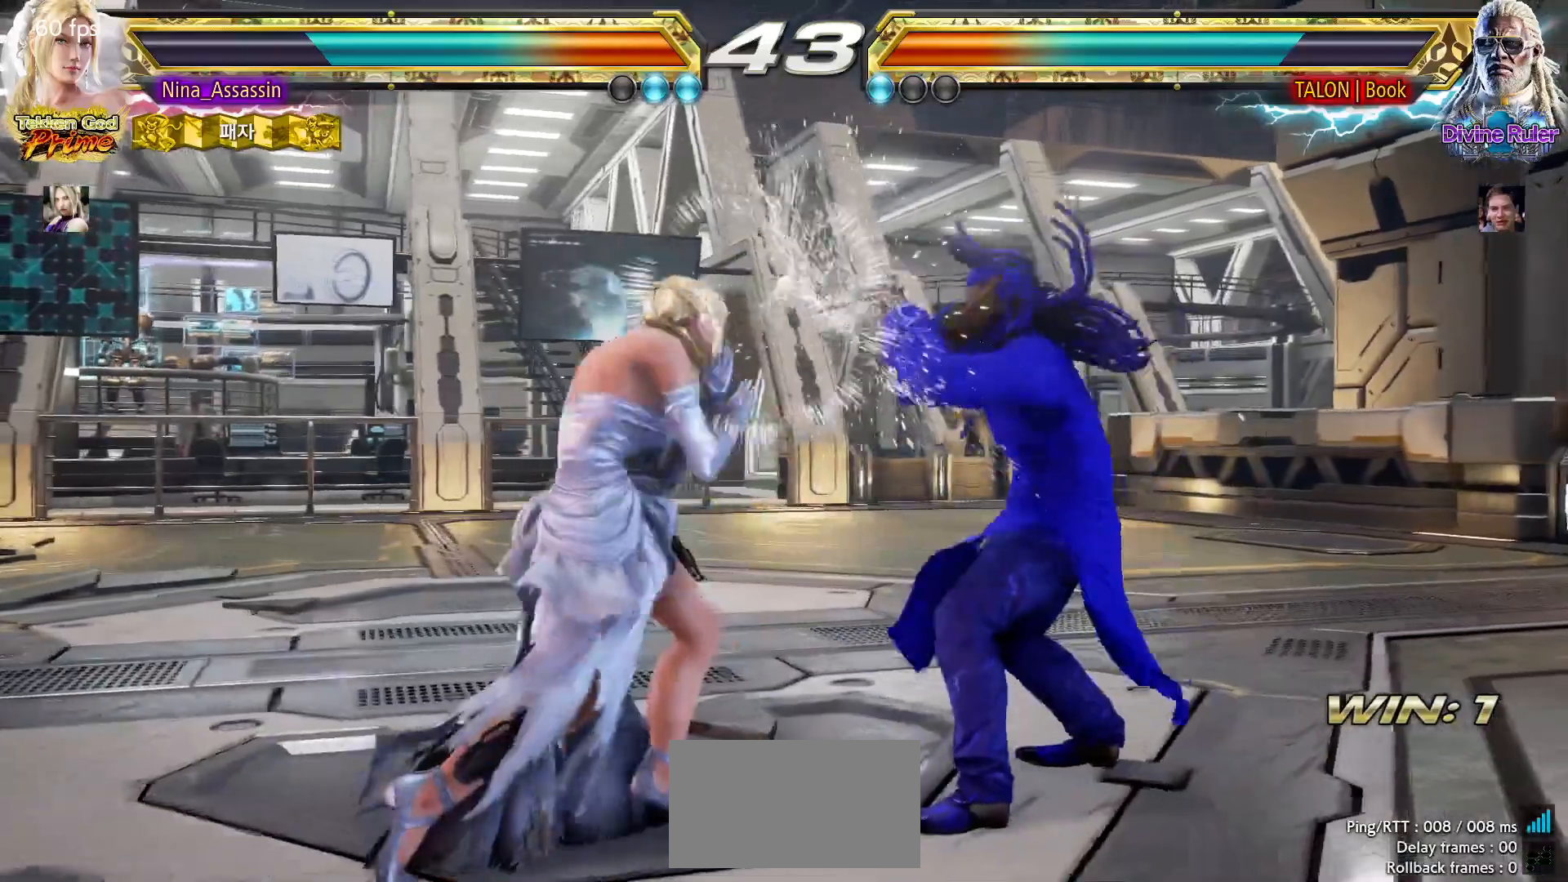
{"dt_ms": 500, "buttons": [], "left_stick": "left"}
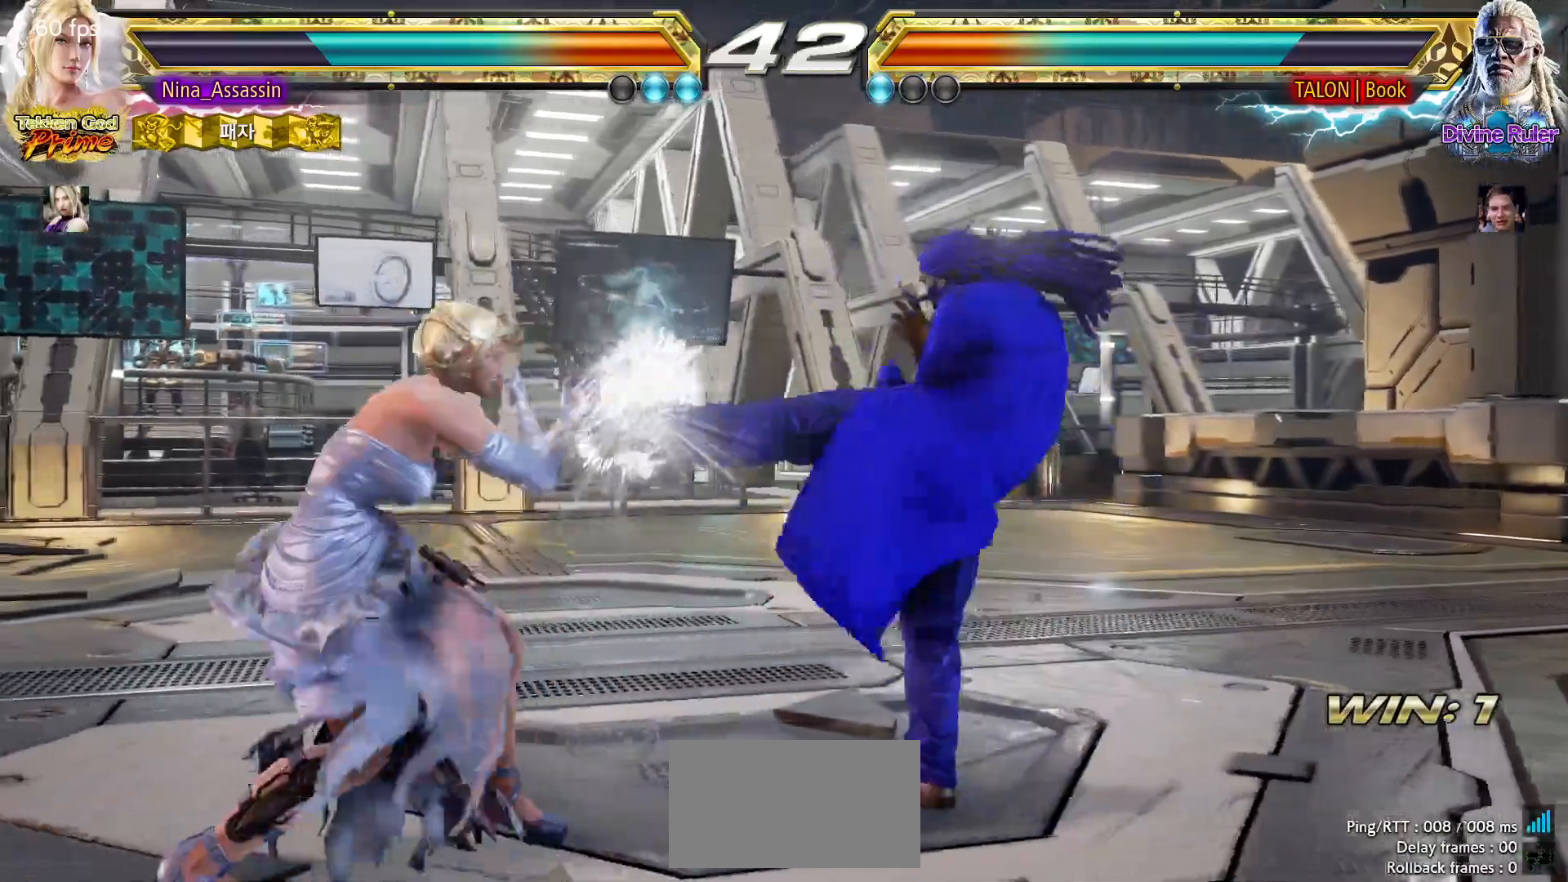
{"dt_ms": 500, "buttons": [], "left_stick": "left", "events": [[250, "left_stick", "down-left"], [467, "left_stick", "left"]]}
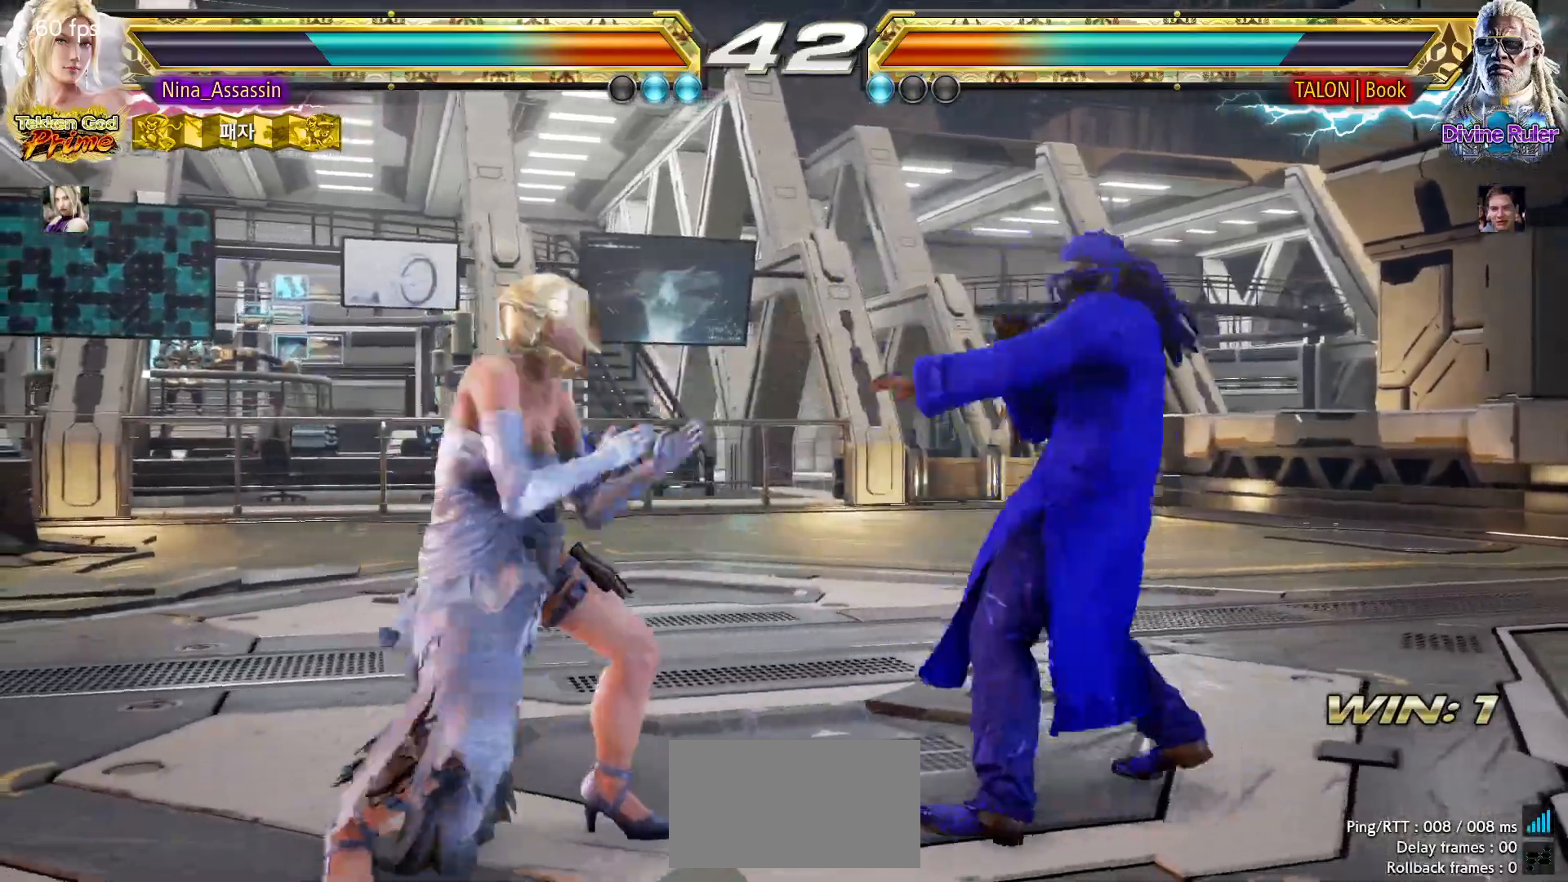
{"dt_ms": 500, "buttons": ["TRIANGLE"], "left_stick": "center"}
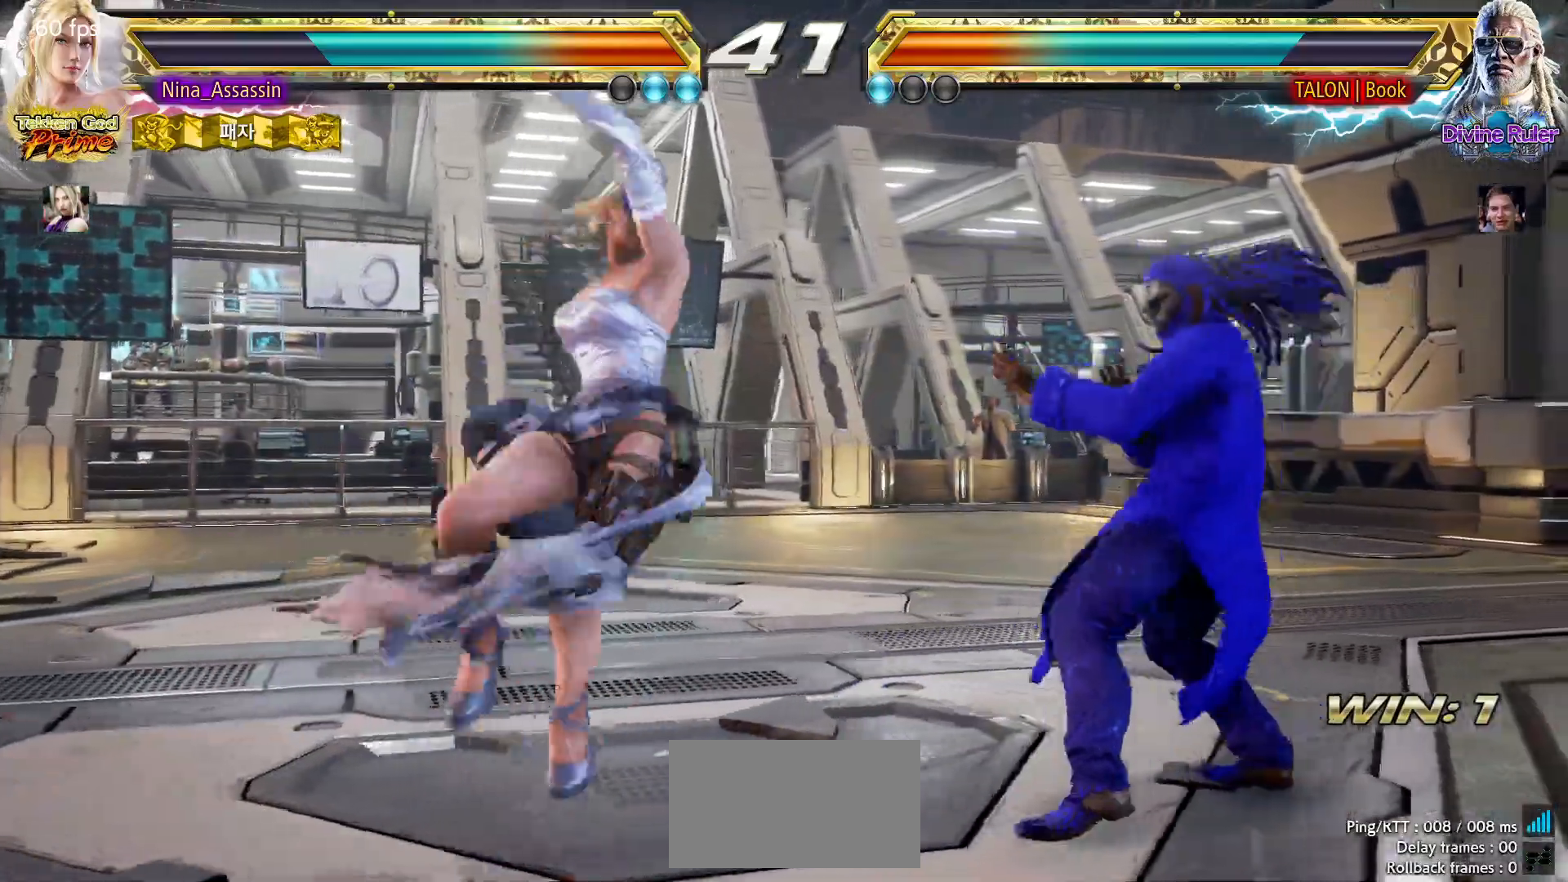
{"dt_ms": 500, "buttons": [], "left_stick": "left", "events": [[67, "TRIANGLE", "up"], [200, "left_stick", "left"]]}
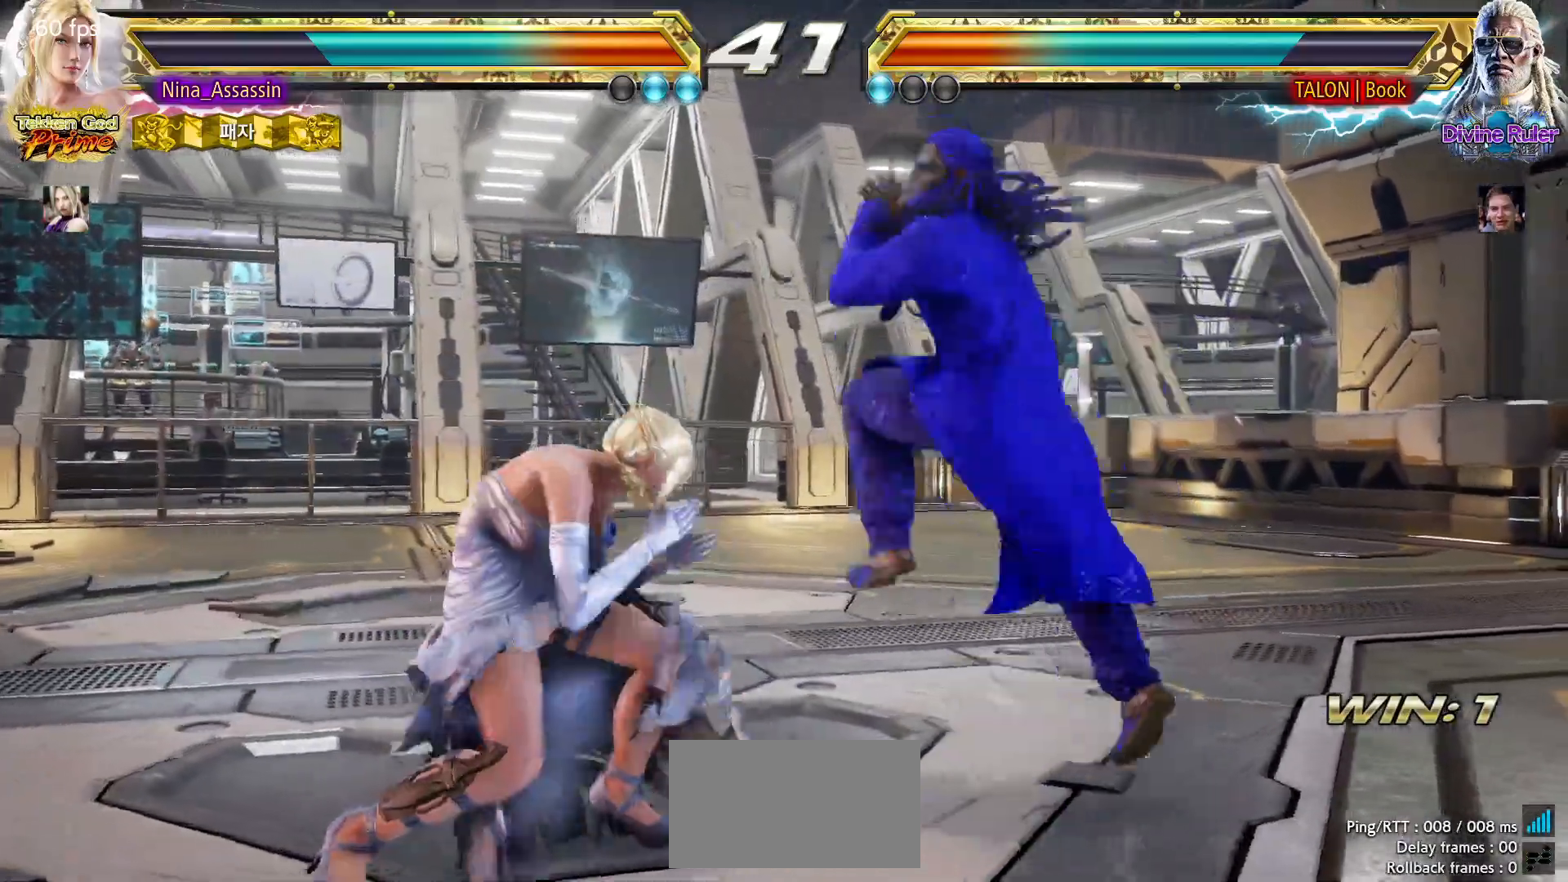
{"dt_ms": 500, "buttons": [], "left_stick": "down-right", "events": [[433, "left_stick", "center"], [500, "left_stick", "down-right"]]}
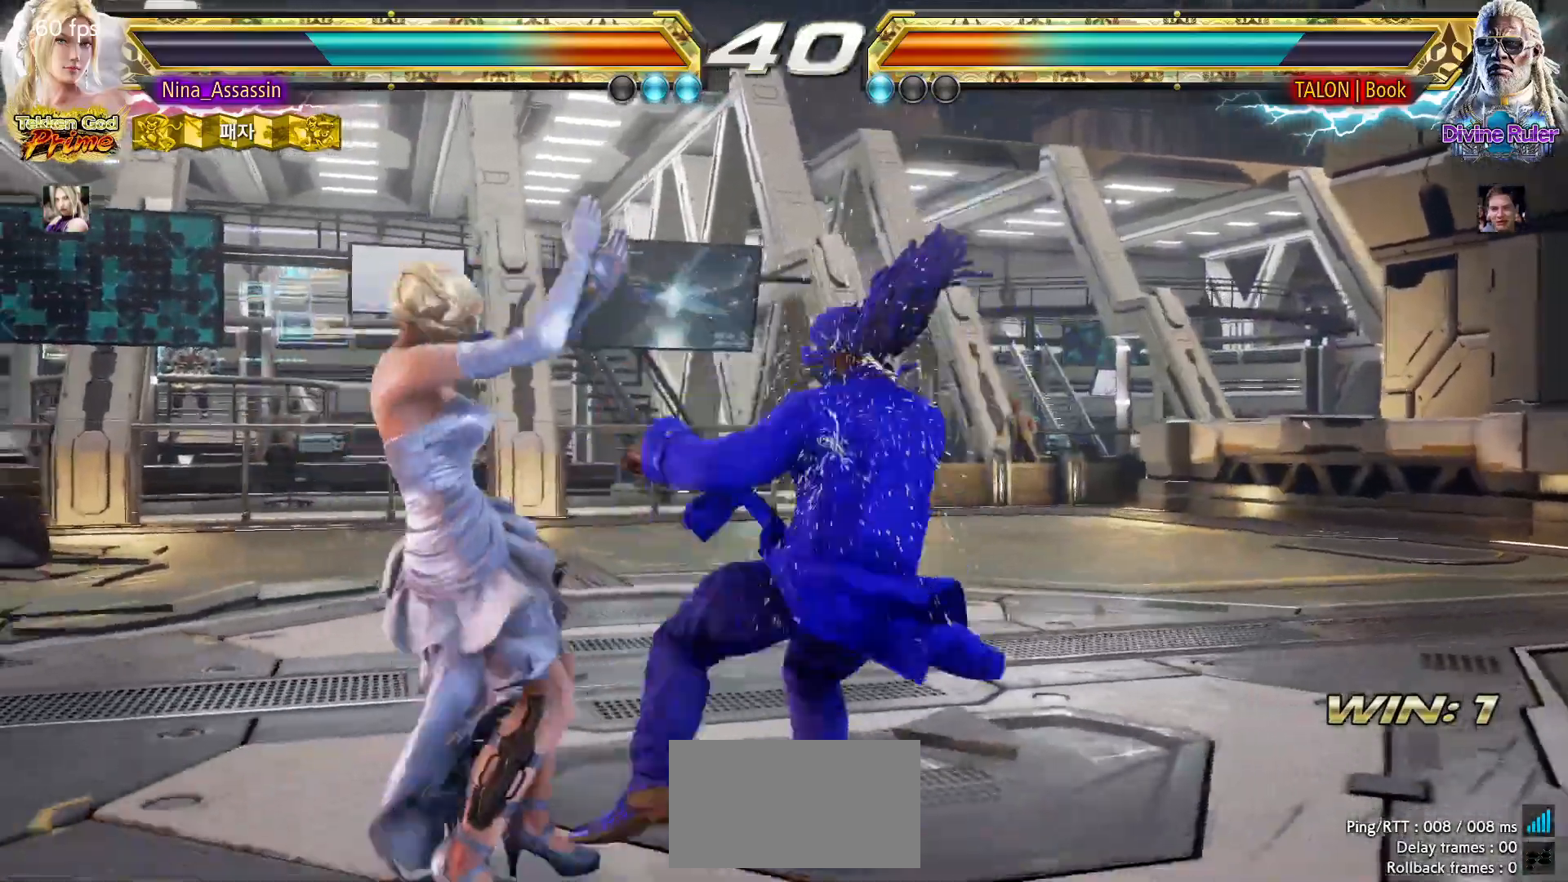
{"dt_ms": 500, "buttons": [], "left_stick": "center", "events": [[17, "SQUARE", "down"], [100, "SQUARE", "up"], [183, "left_stick", "center"]]}
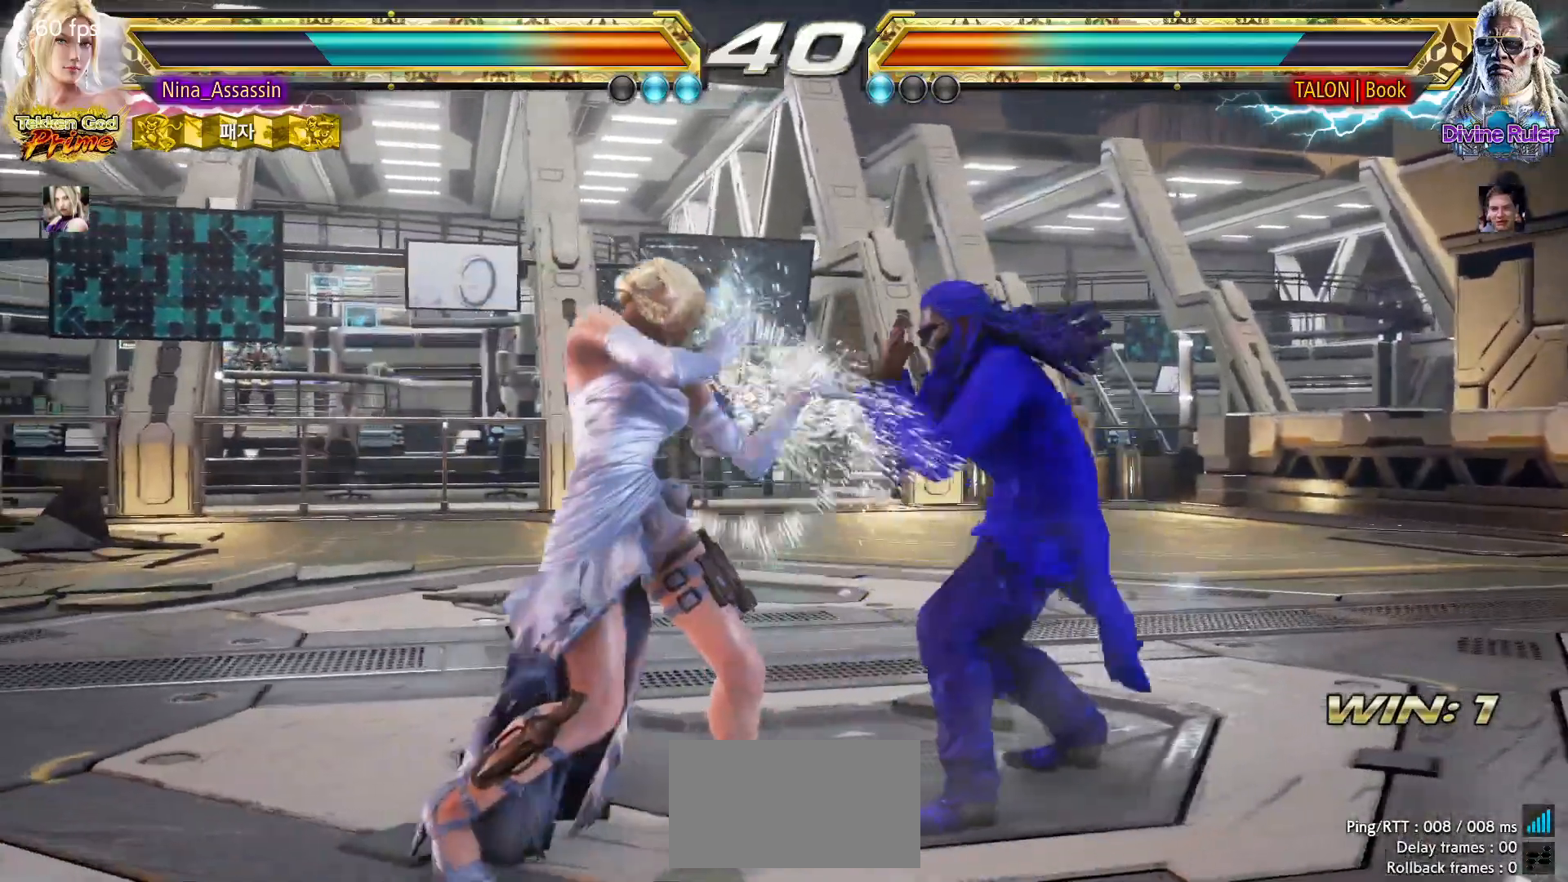
{"dt_ms": 500, "buttons": [], "left_stick": "center", "events": [[50, "CIRCLE", "down"], [83, "CIRCLE", "up"], [117, "CIRCLE", "down"], [133, "CIRCLE", "up"]]}
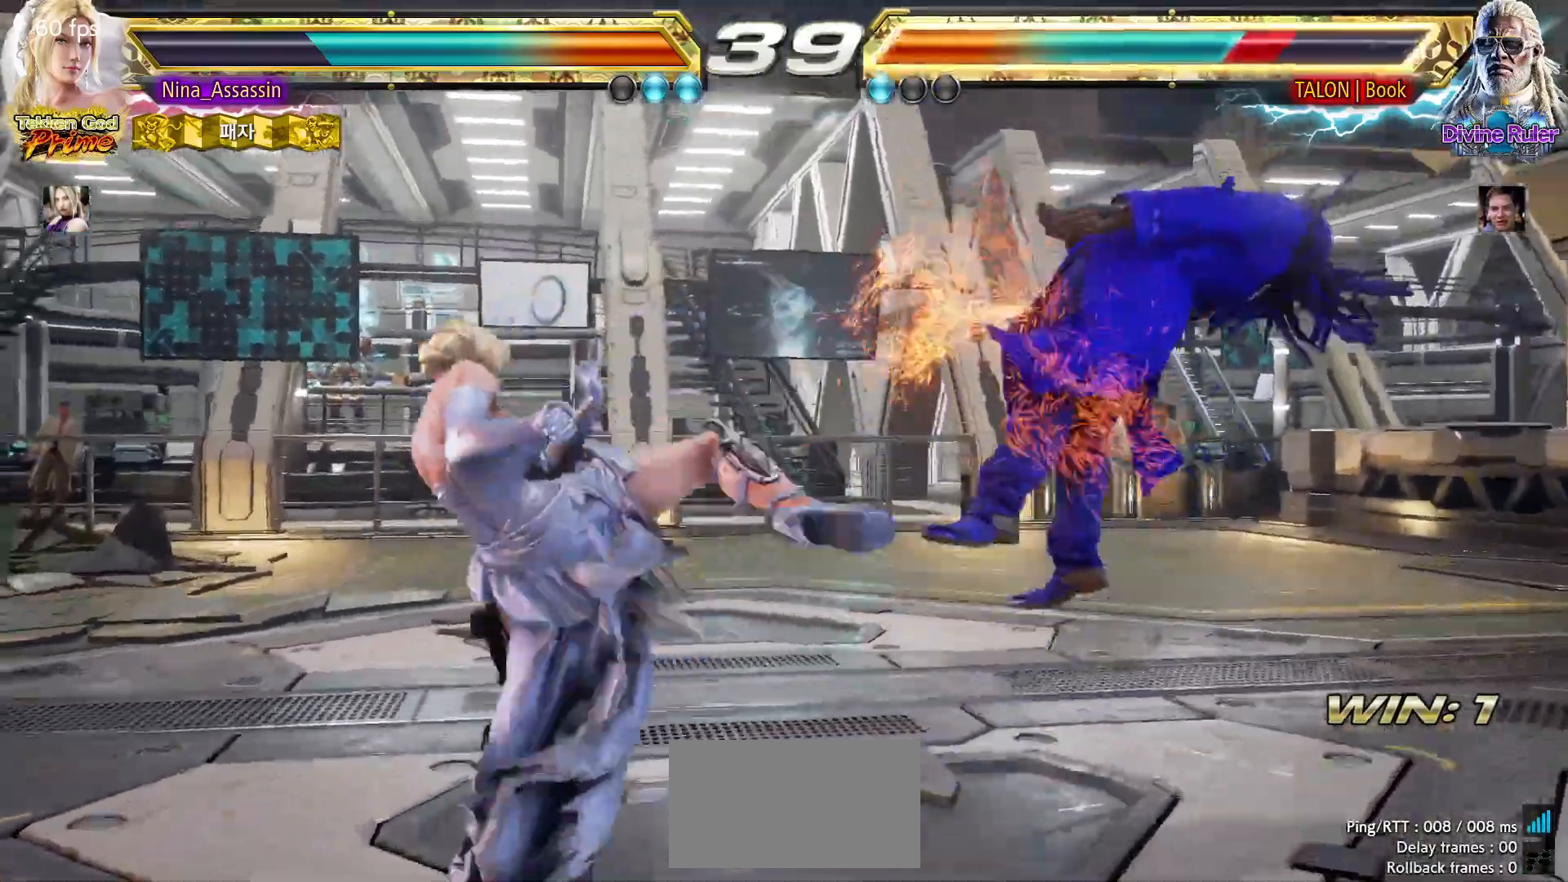
{"dt_ms": 500, "buttons": [], "left_stick": "center"}
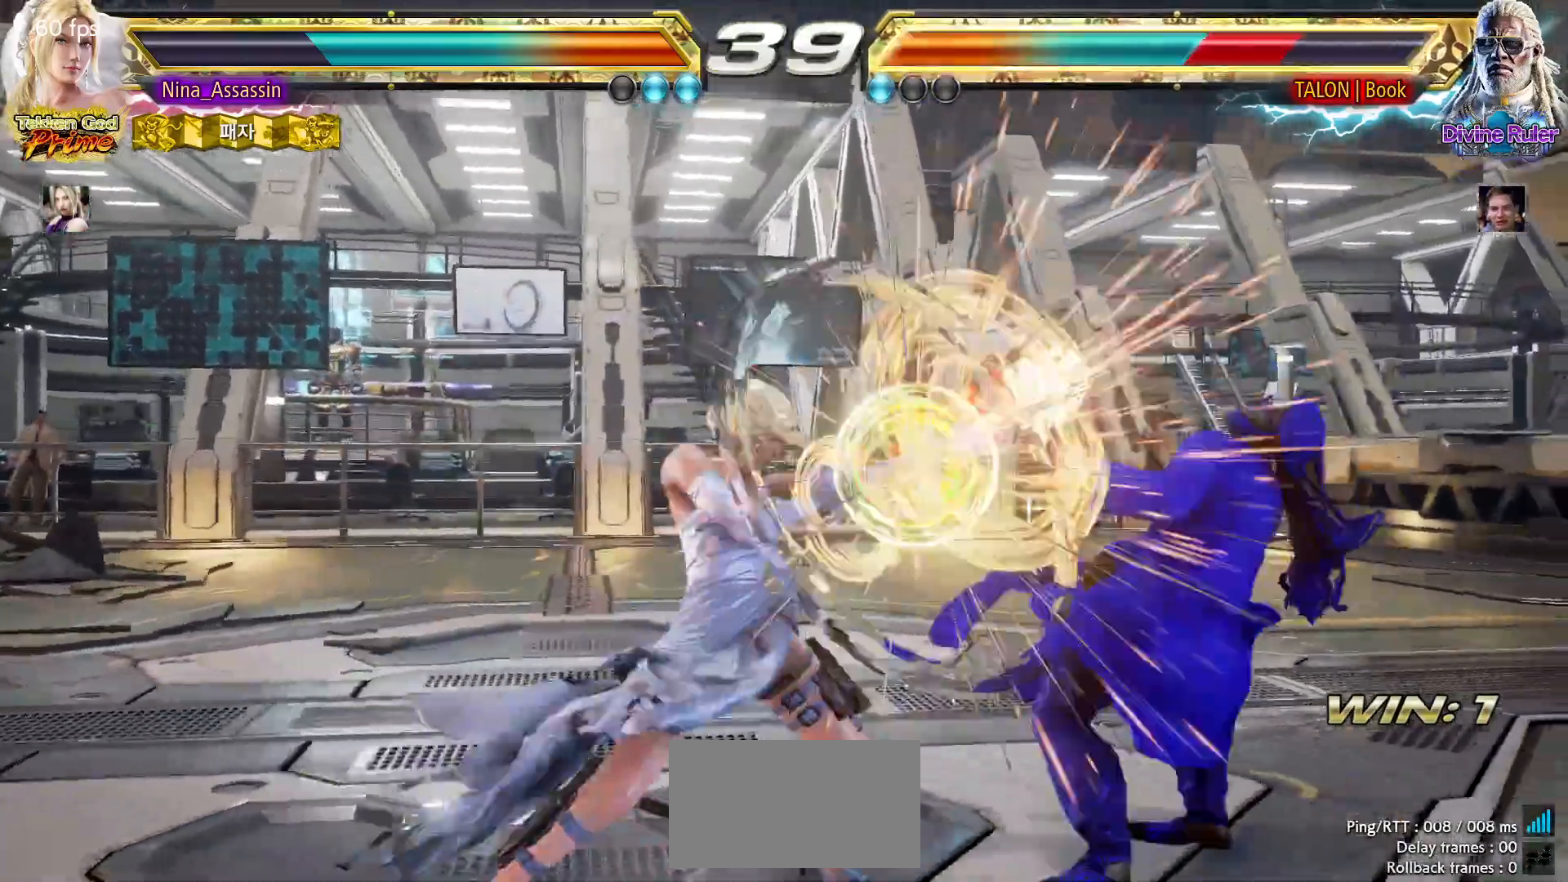
{"dt_ms": 500, "buttons": [], "left_stick": "right"}
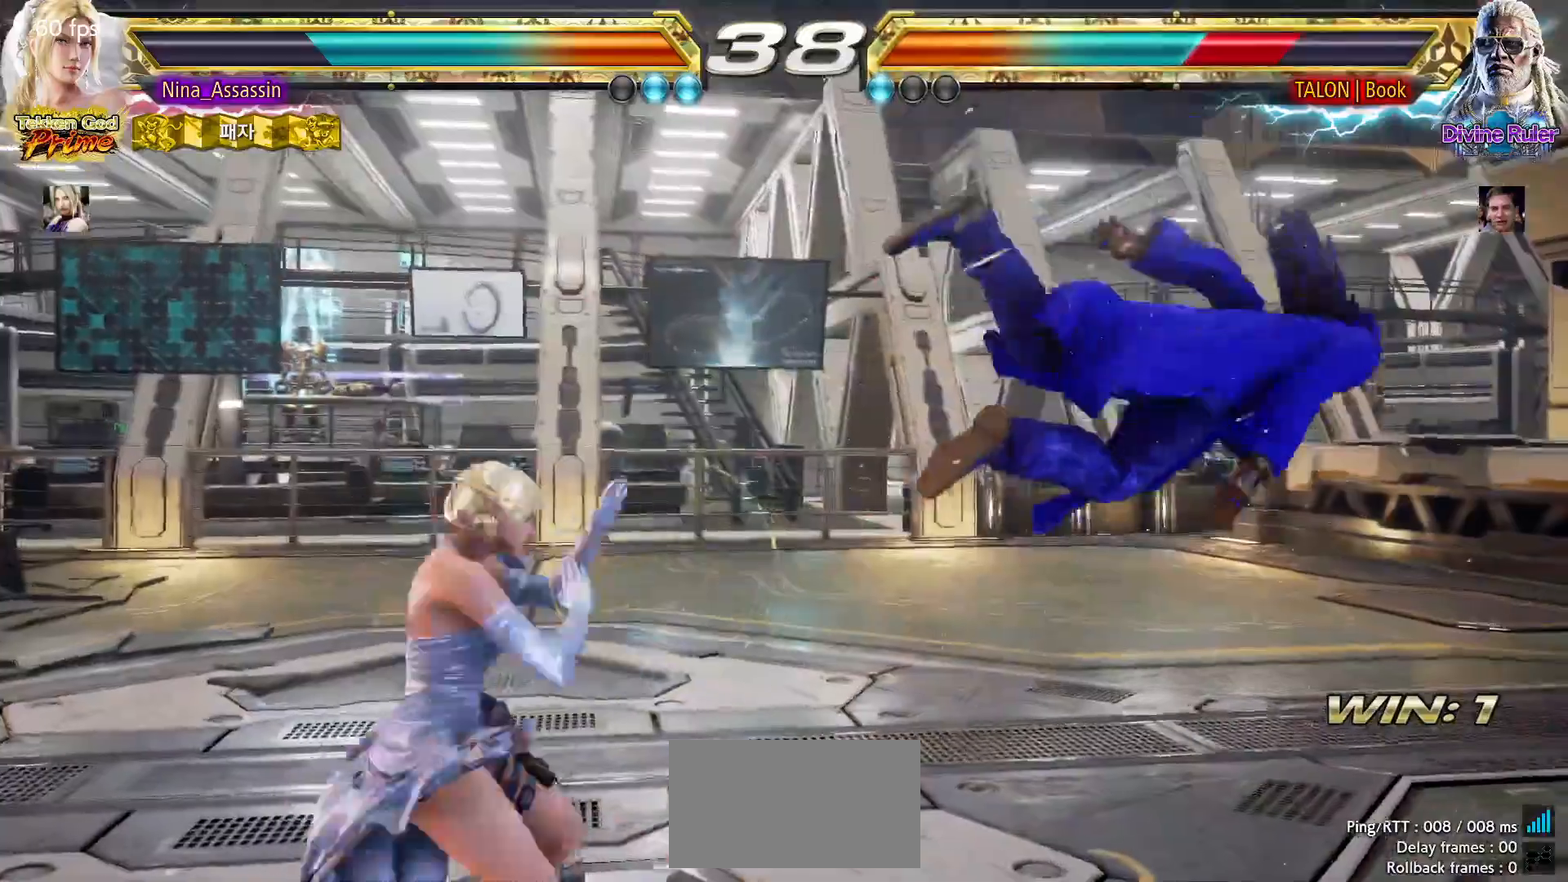
{"dt_ms": 500, "buttons": [], "left_stick": "left"}
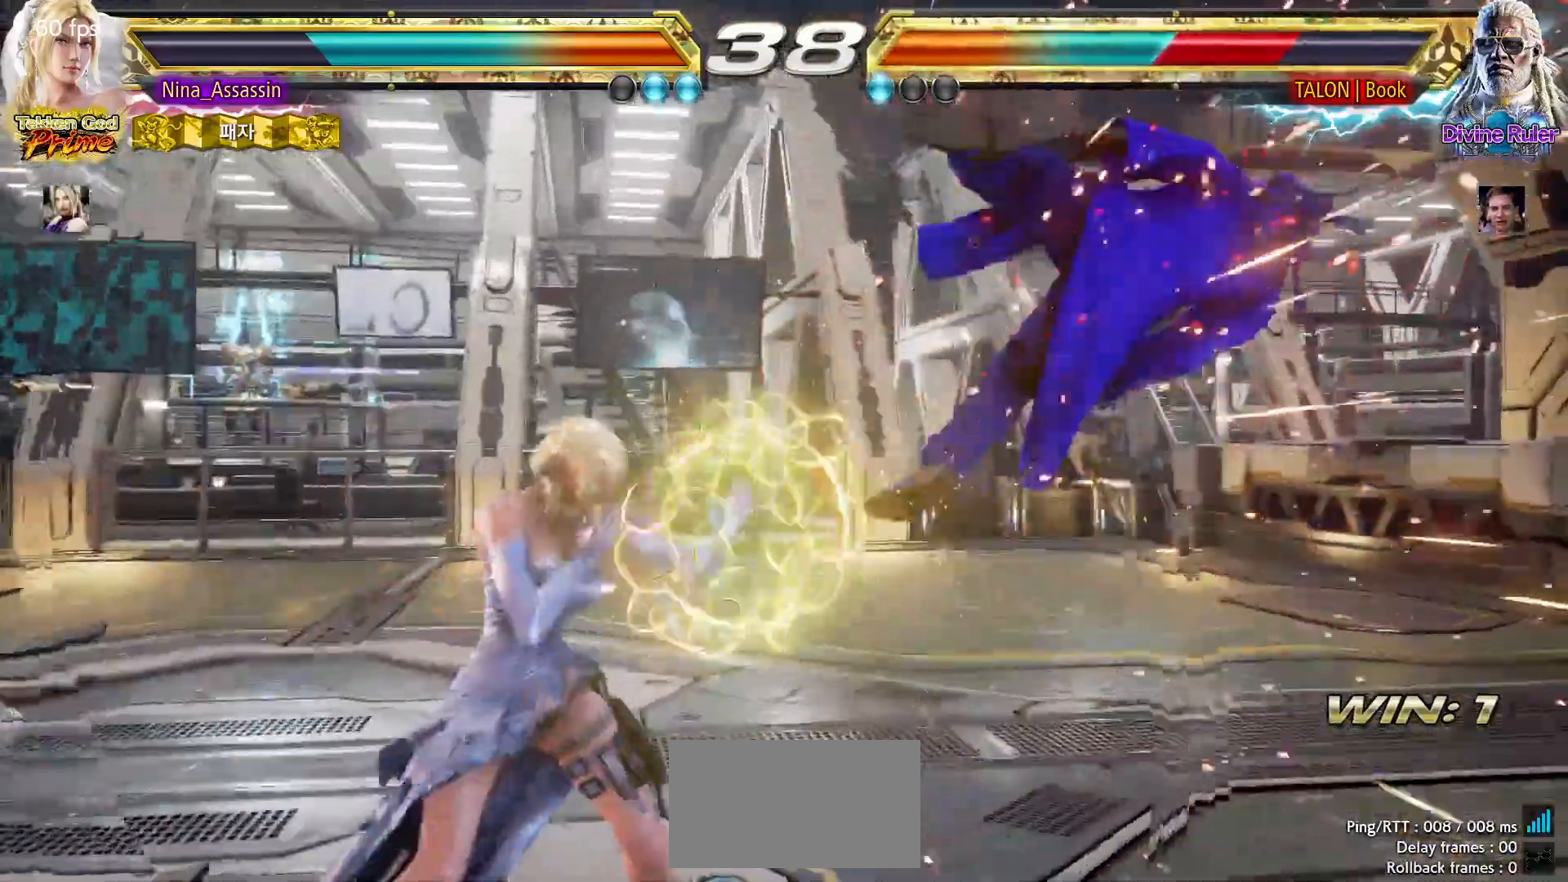
{"dt_ms": 500, "buttons": [], "left_stick": "center"}
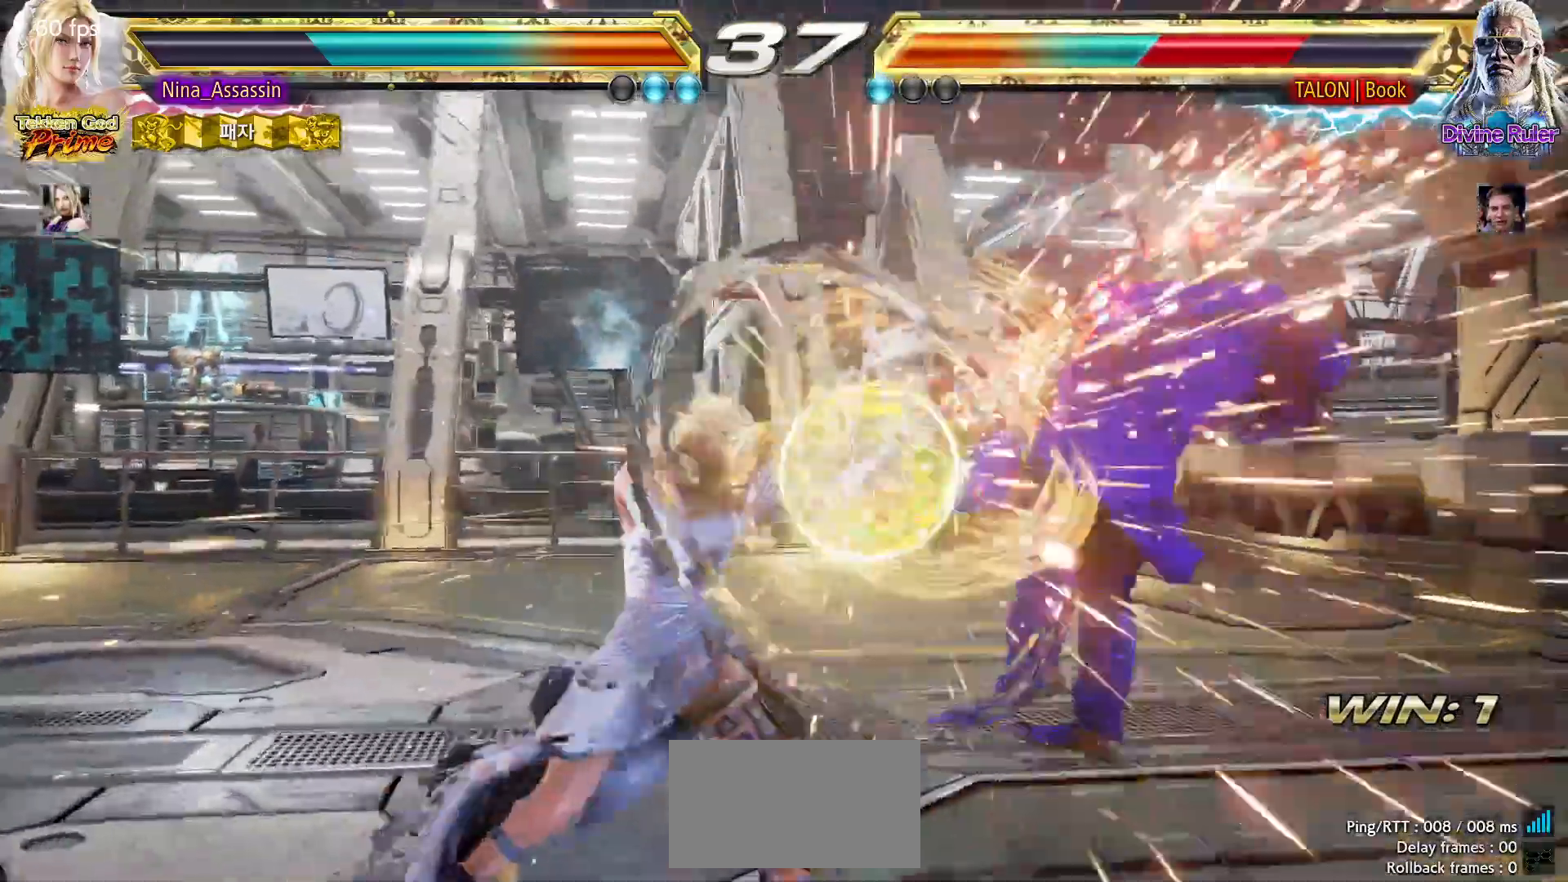
{"dt_ms": 500, "buttons": [], "left_stick": "right"}
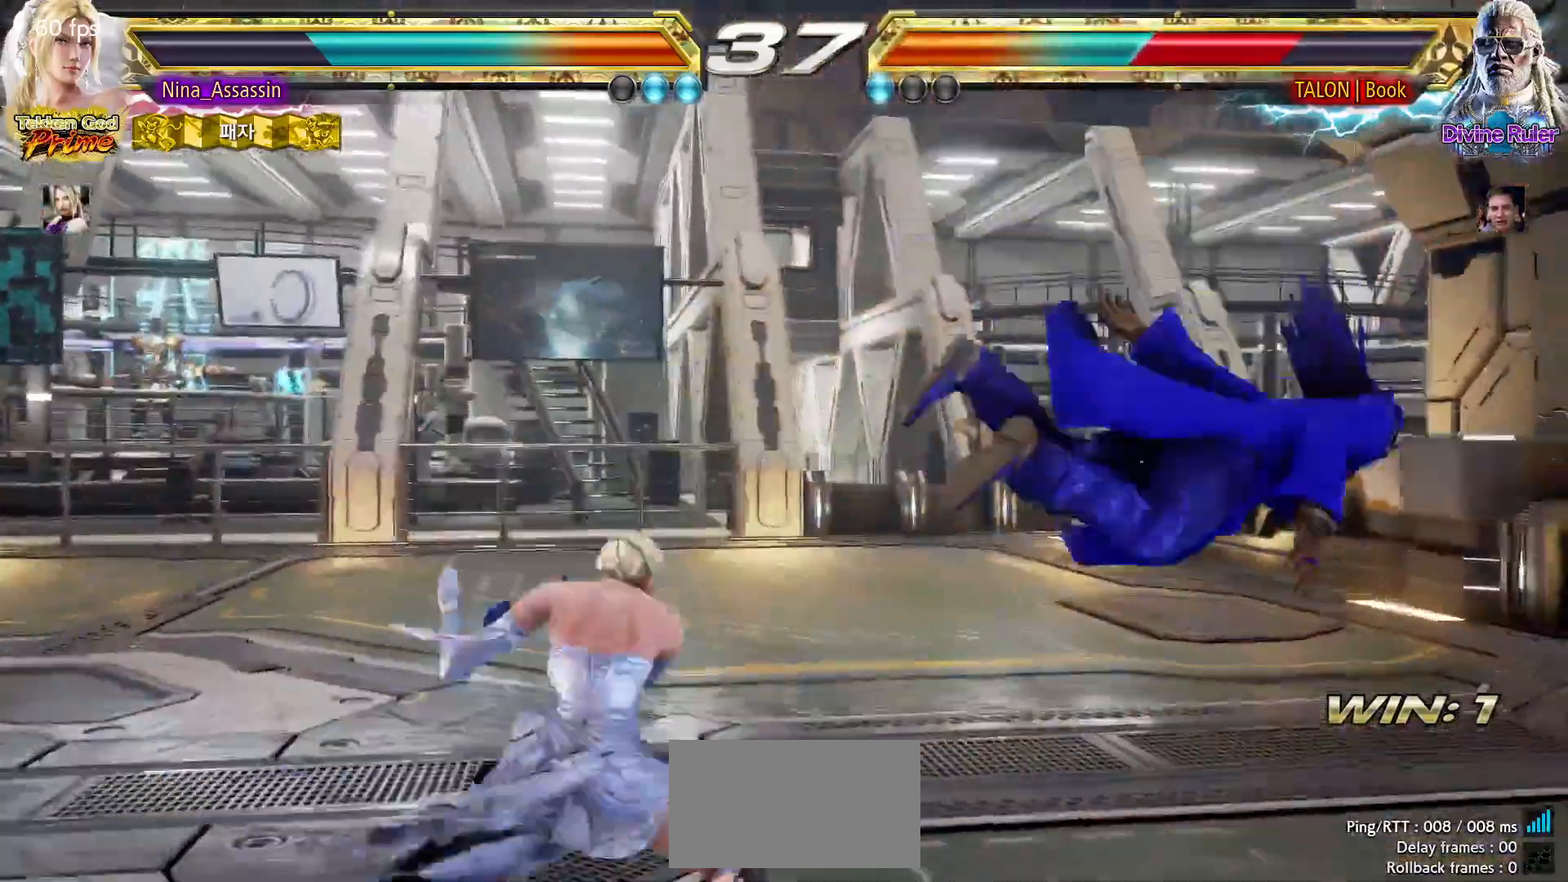
{"dt_ms": 500, "buttons": [], "left_stick": "center", "events": [[67, "left_stick", "center"], [400, "left_stick", "right"], [467, "left_stick", "center"]]}
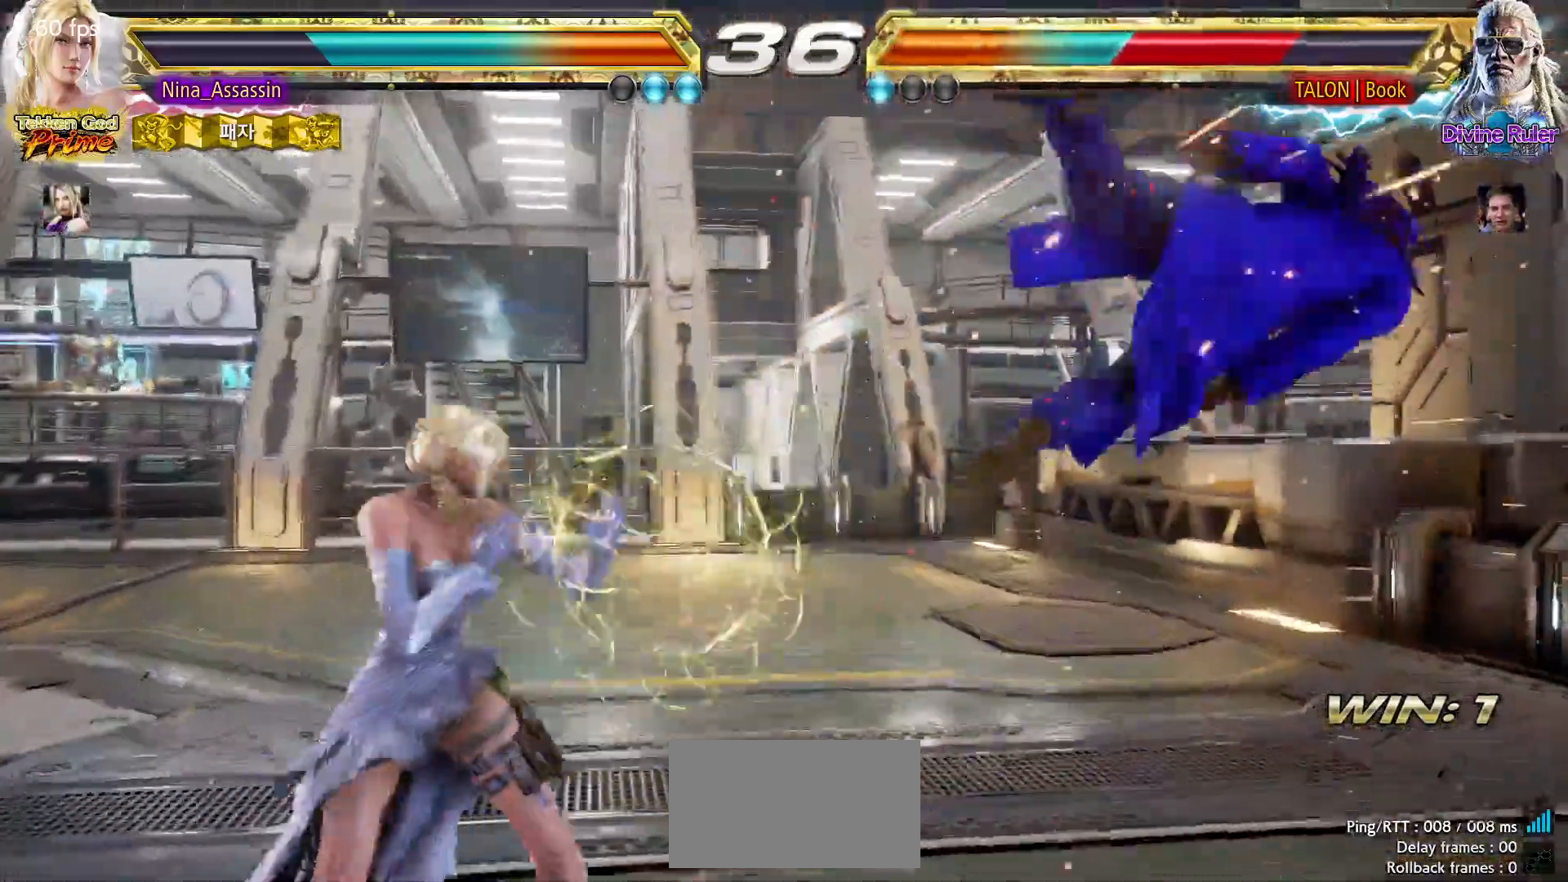
{"dt_ms": 500, "buttons": [], "left_stick": "center", "events": [[33, "left_stick", "right"], [183, "CROSS", "down"], [250, "CROSS", "up"], [417, "left_stick", "center"]]}
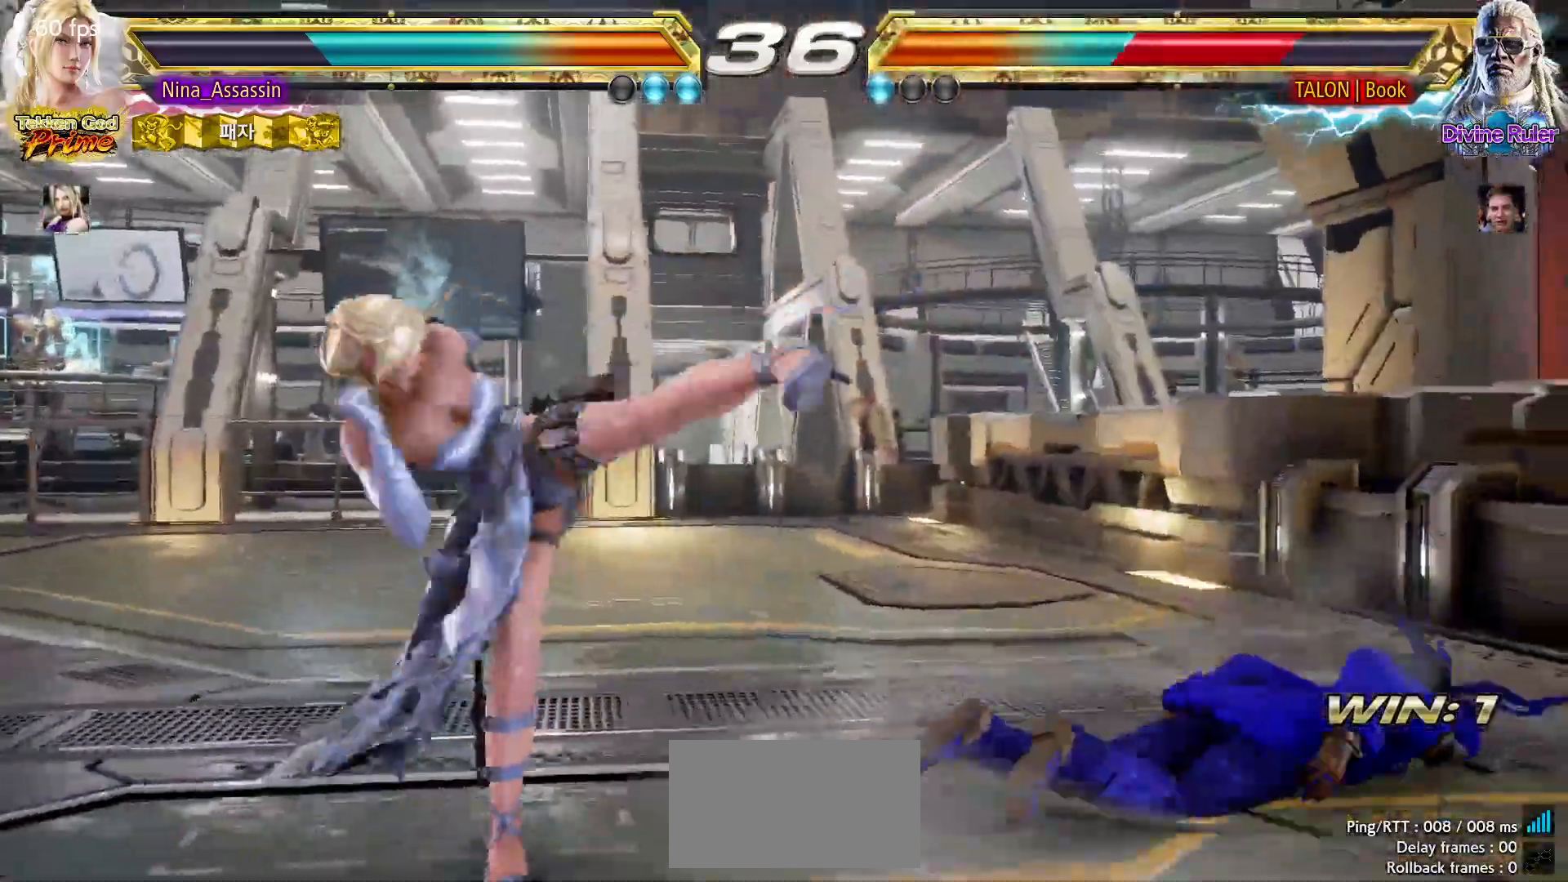
{"dt_ms": 500, "buttons": [], "left_stick": "left", "events": [[83, "left_stick", "left"], [217, "left_stick", "center"], [467, "left_stick", "left"]]}